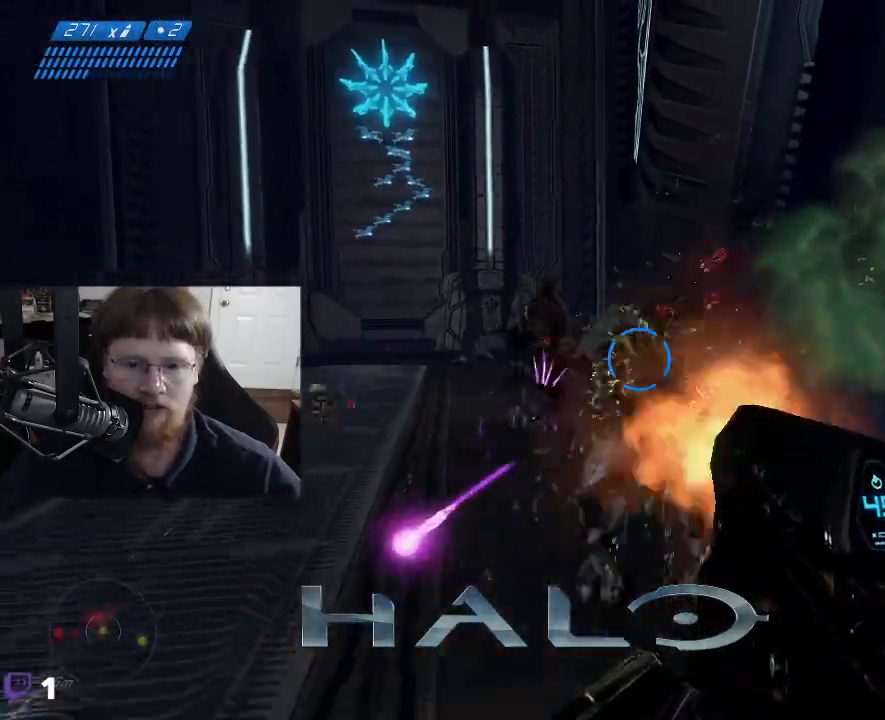
Gameplay with keyboard and mouse; each line is a JSON object with the keys held at the frame after it. "events" lists presses ("down") and releases ("up") of "1", "2", "3", "4", "5", "a", "alt", "c", "caps_lock", "ctrl", "d", "e", "f", "g", "q", "r", "s", "shift", "space", "t", "tab", "v", "w", "x" and "z" between this image and that frame as [ms after this image, input, new state], when the widget could be followed in between. No other keys are recorded. Mouse buttons are not recorded. Not read: mouse_move.
{"keys": [], "events": [[500, "s", "up"]]}
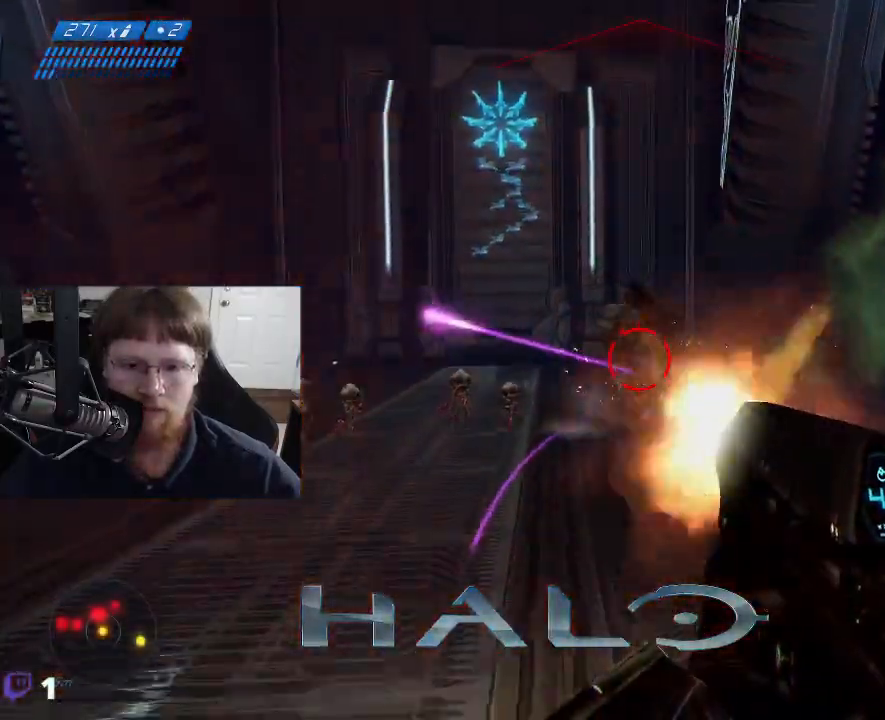
{"keys": ["a"], "events": [[150, "a", "down"]]}
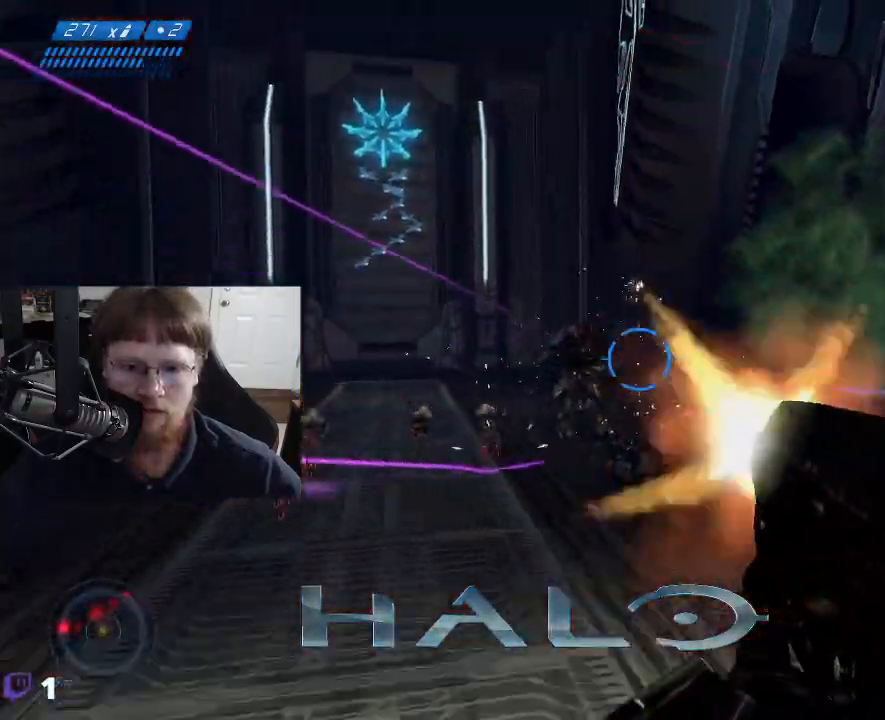
{"keys": ["a", "w"], "events": [[67, "w", "down"], [200, "space", "down"], [384, "space", "up"]]}
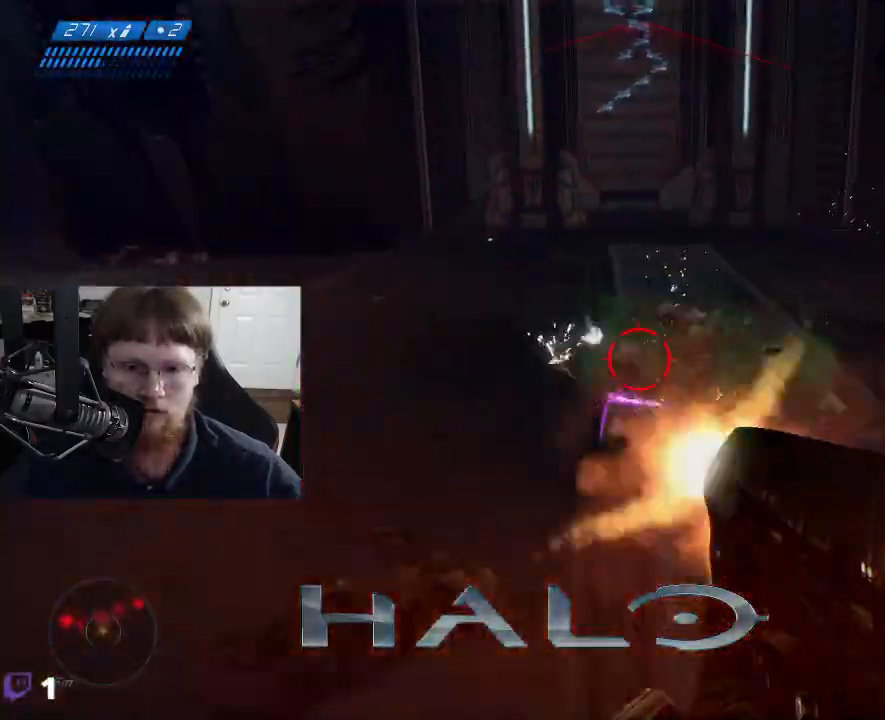
{"keys": ["a"], "events": [[267, "w", "up"]]}
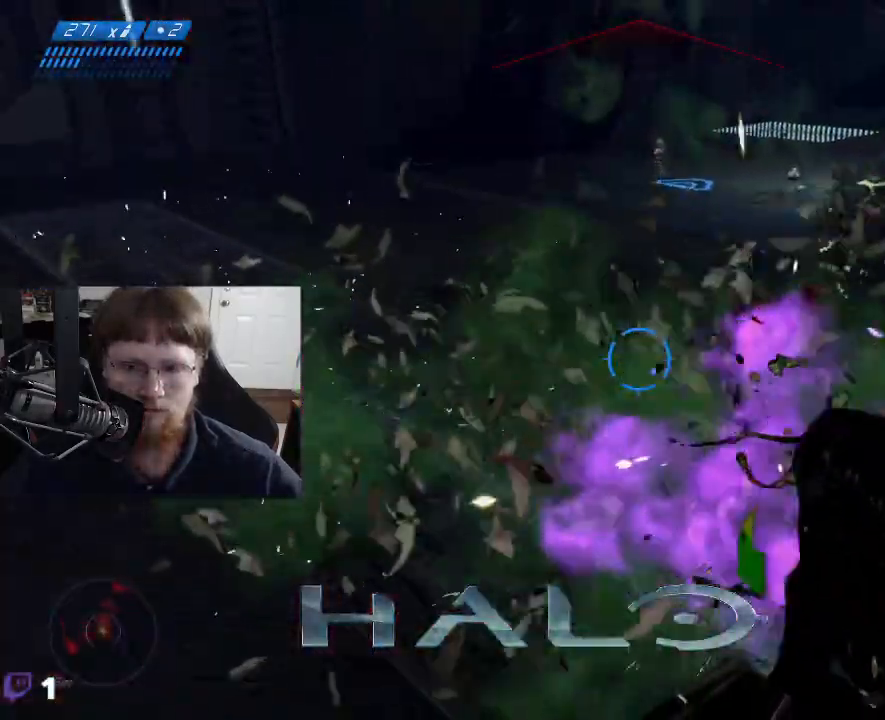
{"keys": ["a"], "events": []}
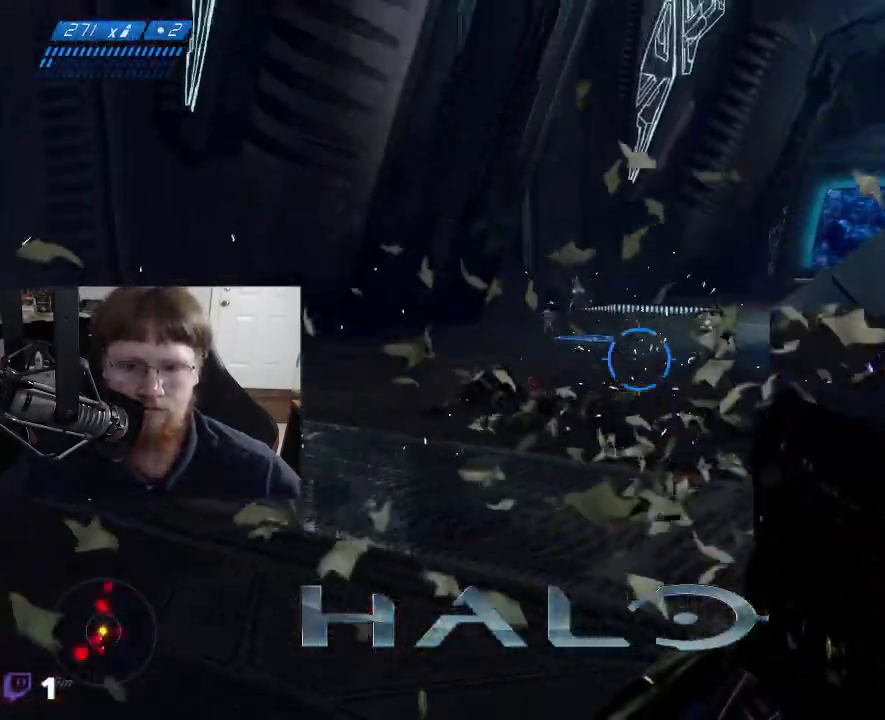
{"keys": ["a", "w"], "events": [[350, "w", "down"]]}
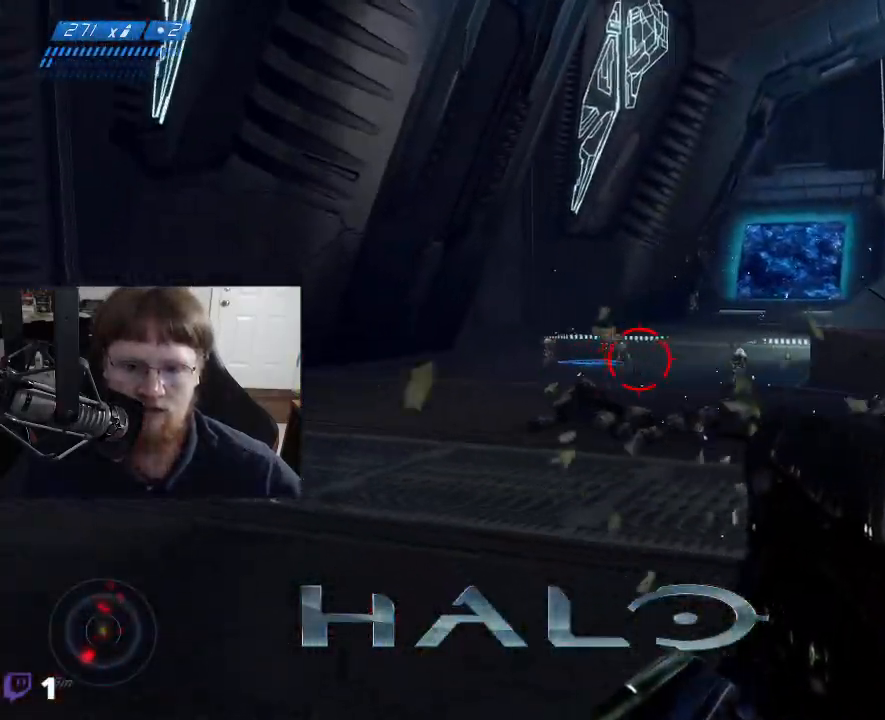
{"keys": ["a", "w"], "events": []}
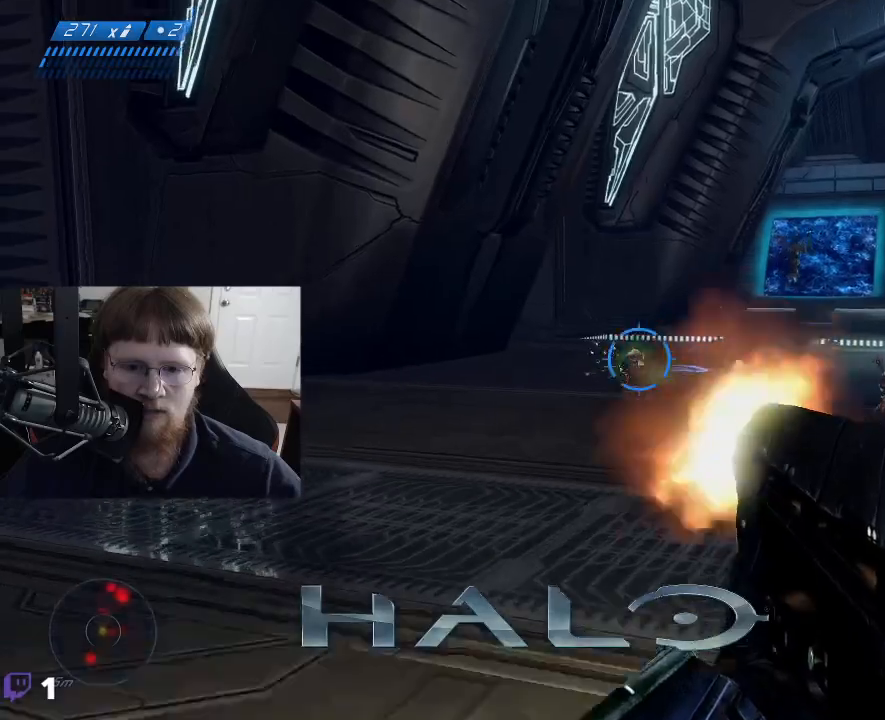
{"keys": ["a"], "events": [[184, "w", "up"]]}
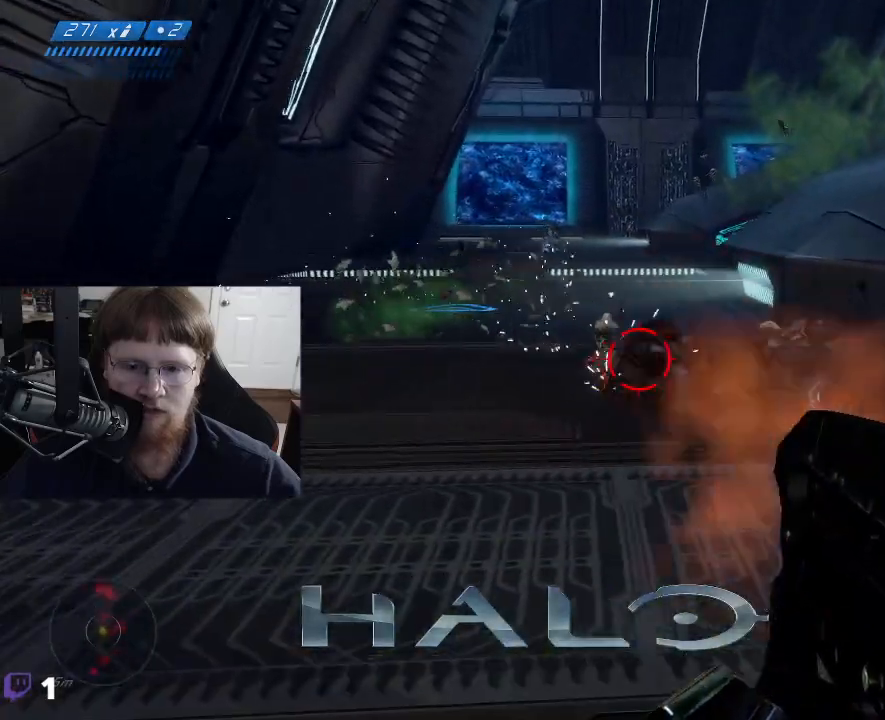
{"keys": ["a"], "events": []}
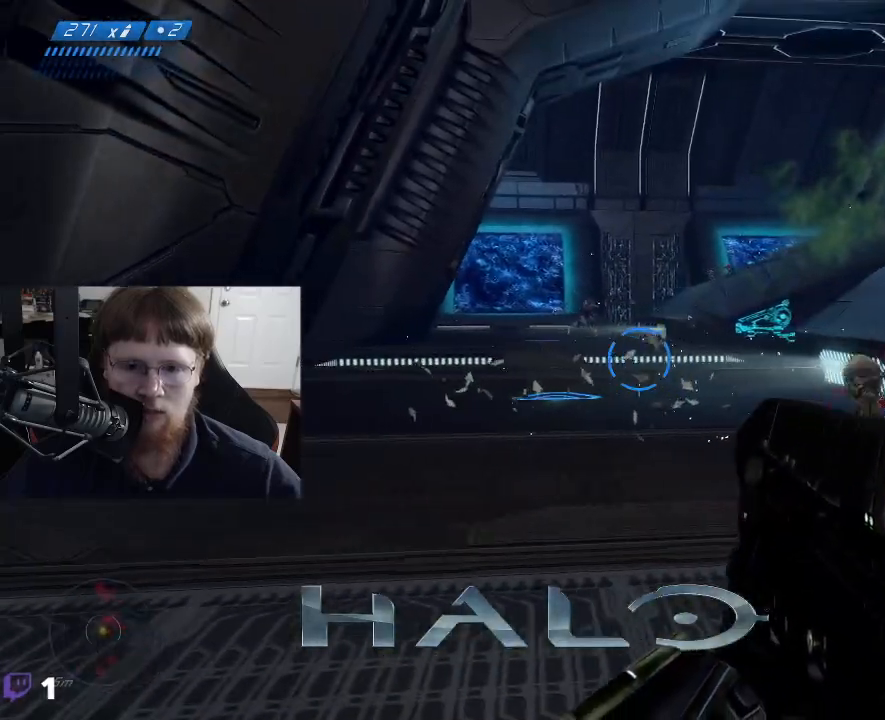
{"keys": ["a", "s"], "events": [[267, "s", "down"]]}
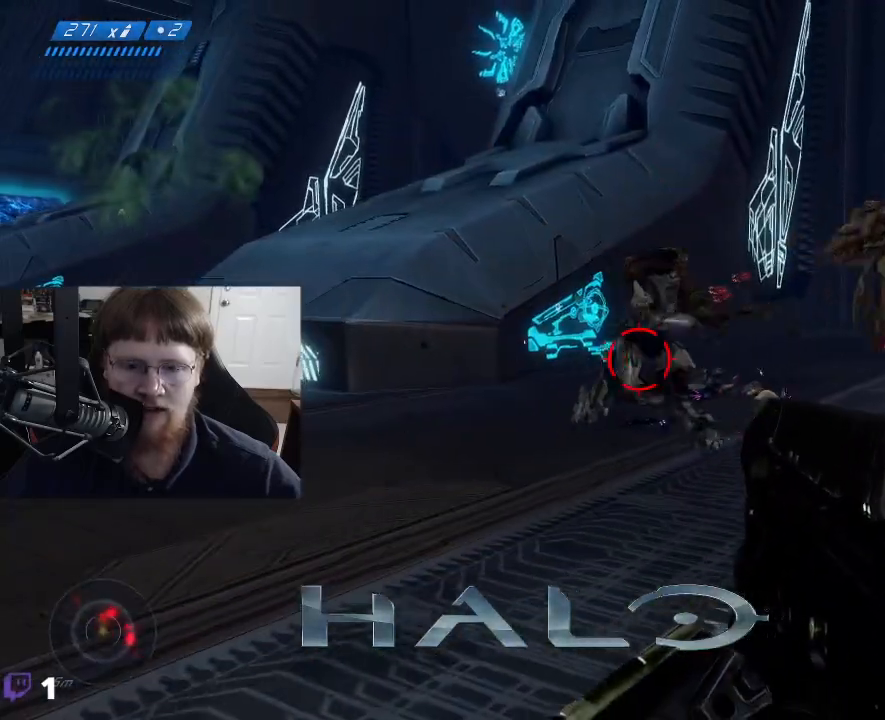
{"keys": ["s"], "events": [[50, "a", "up"]]}
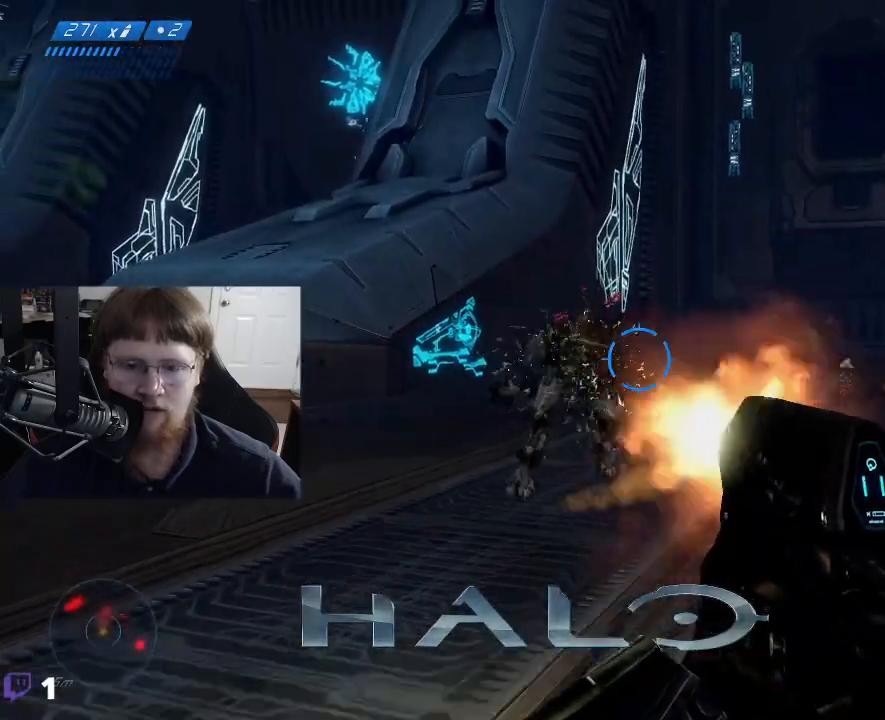
{"keys": ["s"], "events": []}
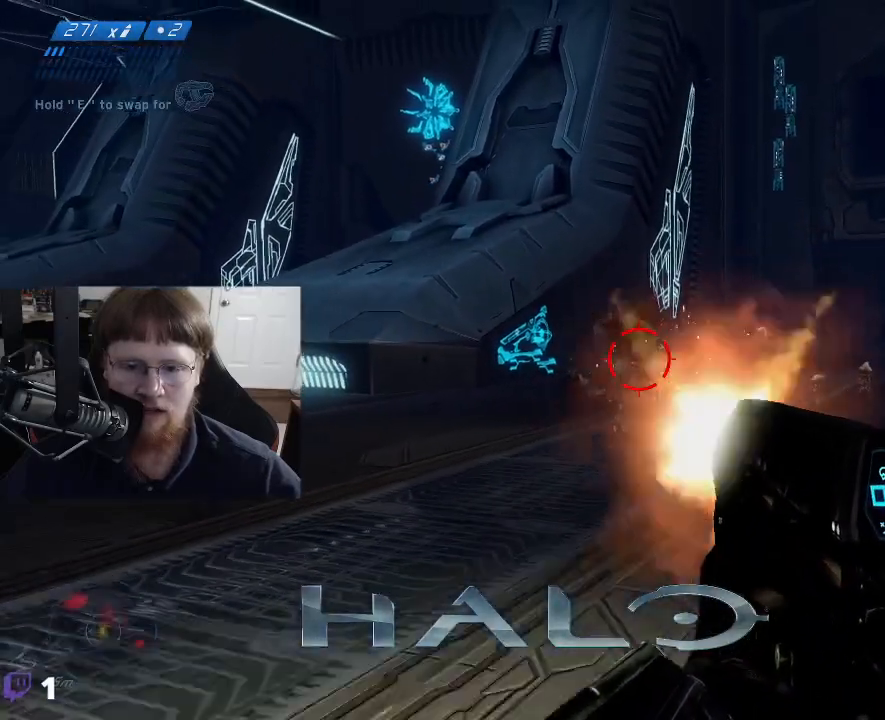
{"keys": ["a"], "events": [[167, "a", "down"], [400, "s", "up"]]}
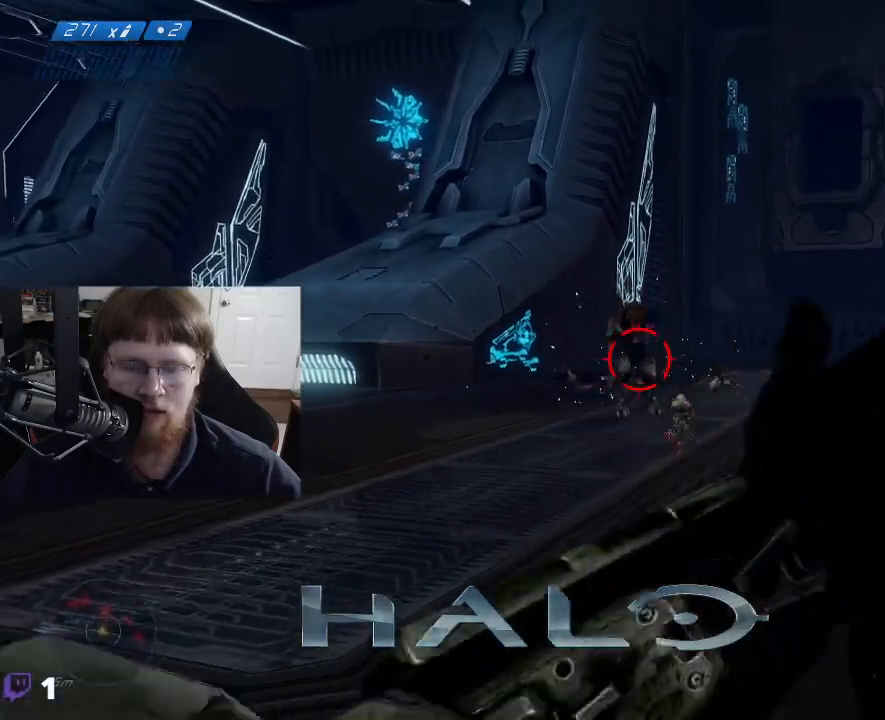
{"keys": ["a"], "events": []}
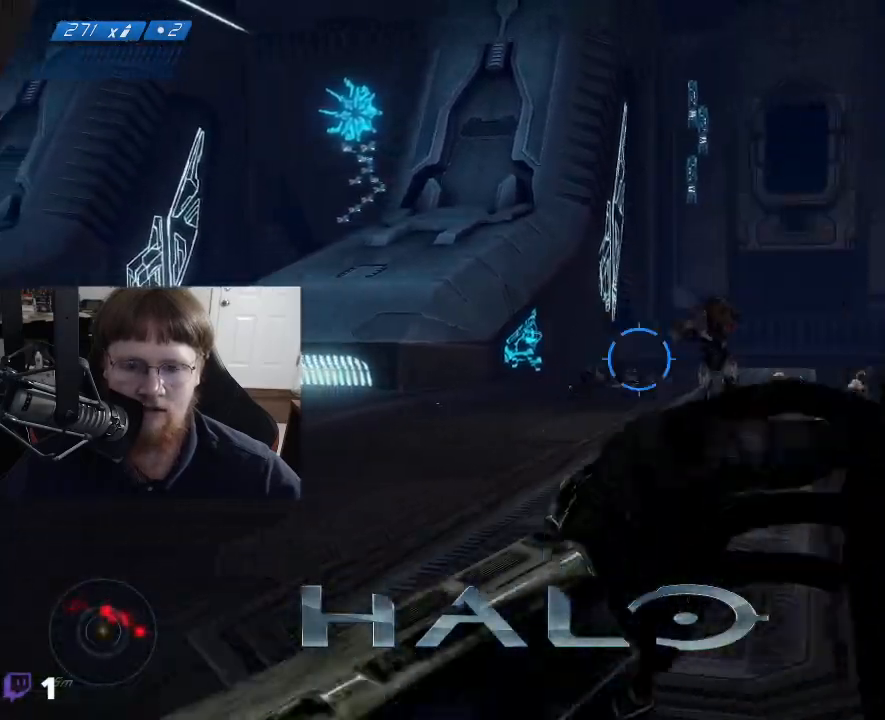
{"keys": ["w"], "events": [[67, "w", "down"], [250, "a", "up"]]}
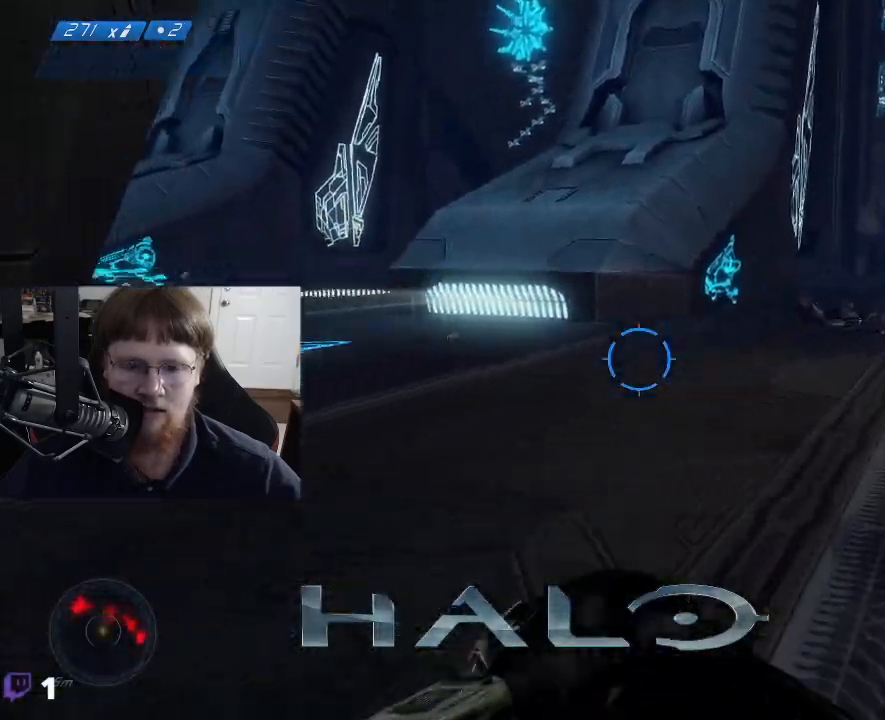
{"keys": ["w"], "events": [[34, "space", "down"], [217, "space", "up"]]}
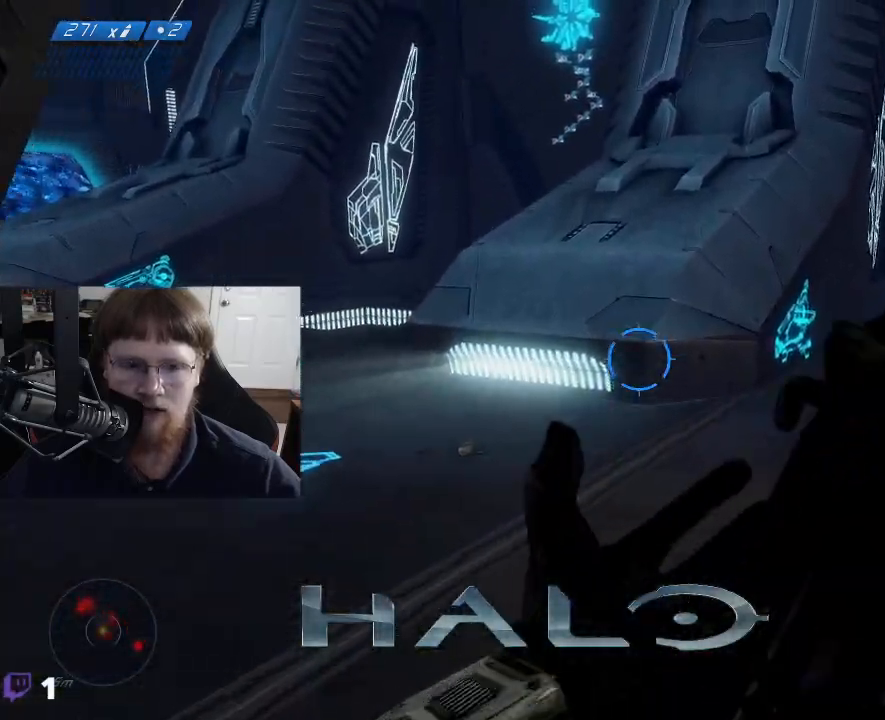
{"keys": ["w"], "events": []}
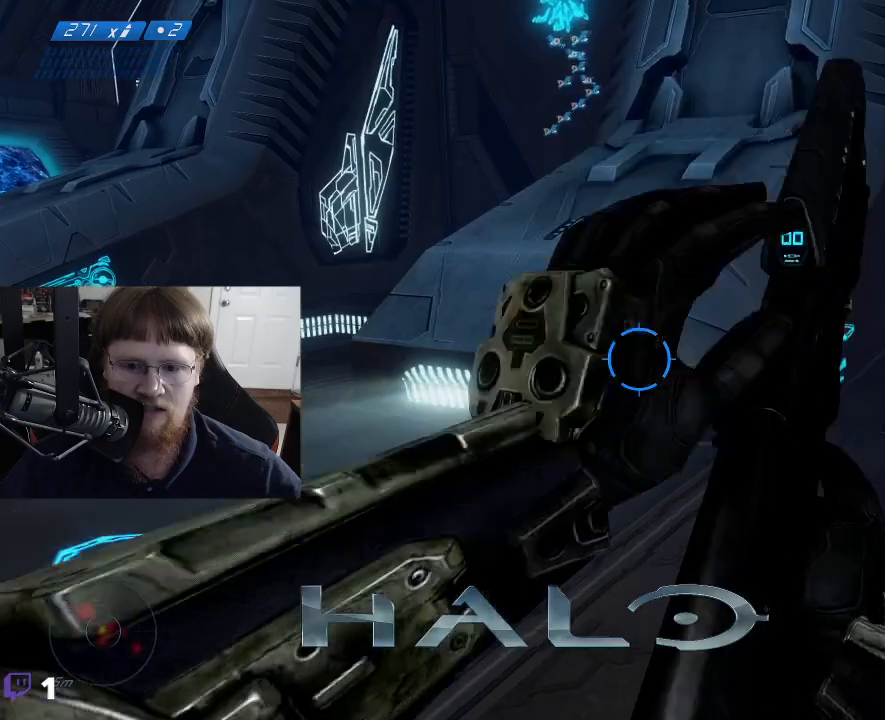
{"keys": ["d", "space"], "events": [[250, "d", "down"], [350, "w", "up"], [434, "space", "down"]]}
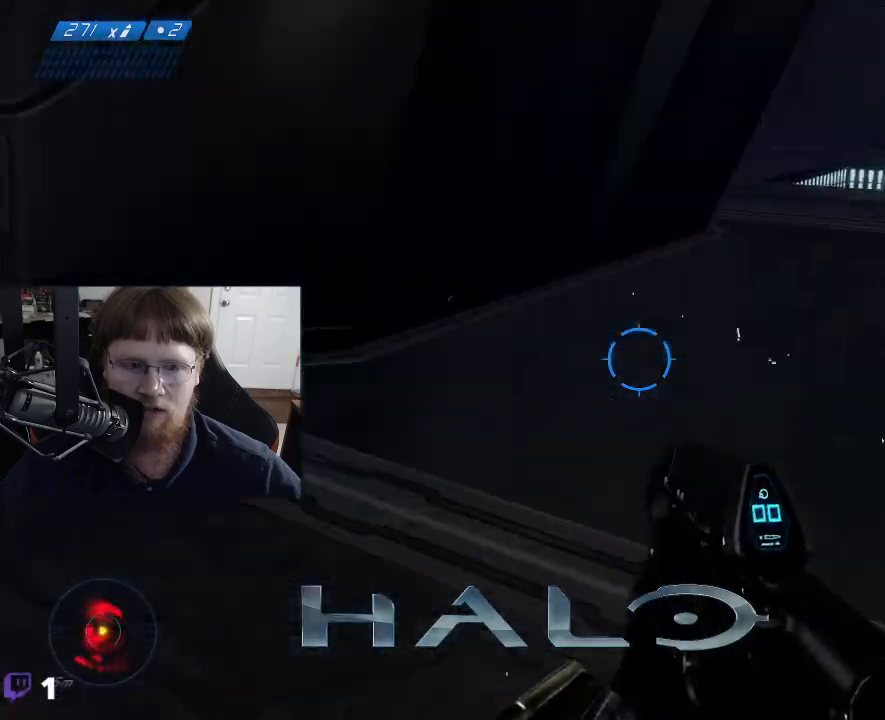
{"keys": ["s"], "events": [[34, "s", "down"], [84, "d", "up"], [117, "space", "up"]]}
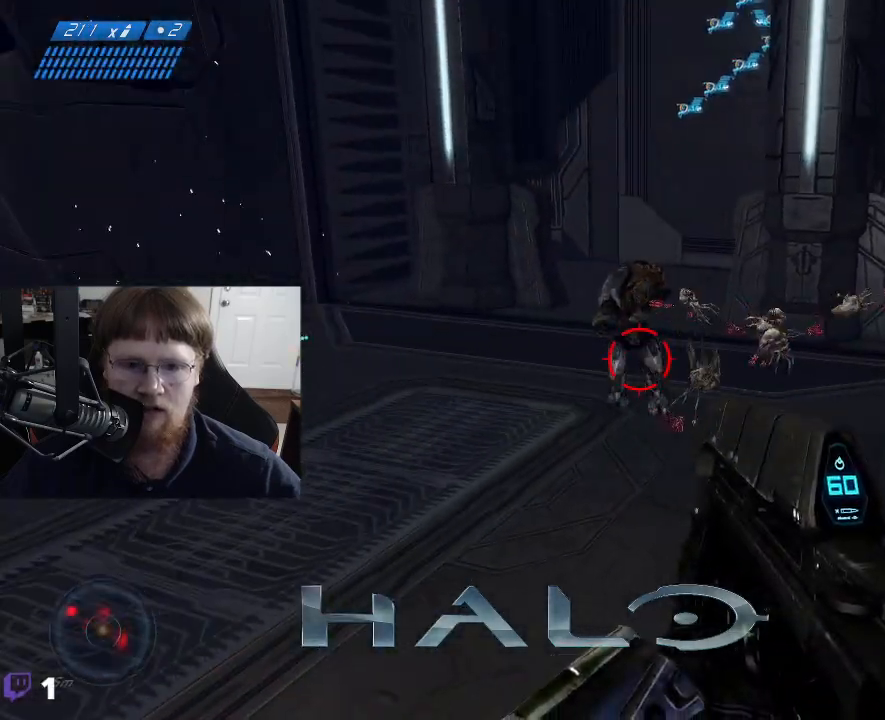
{"keys": ["s"], "events": []}
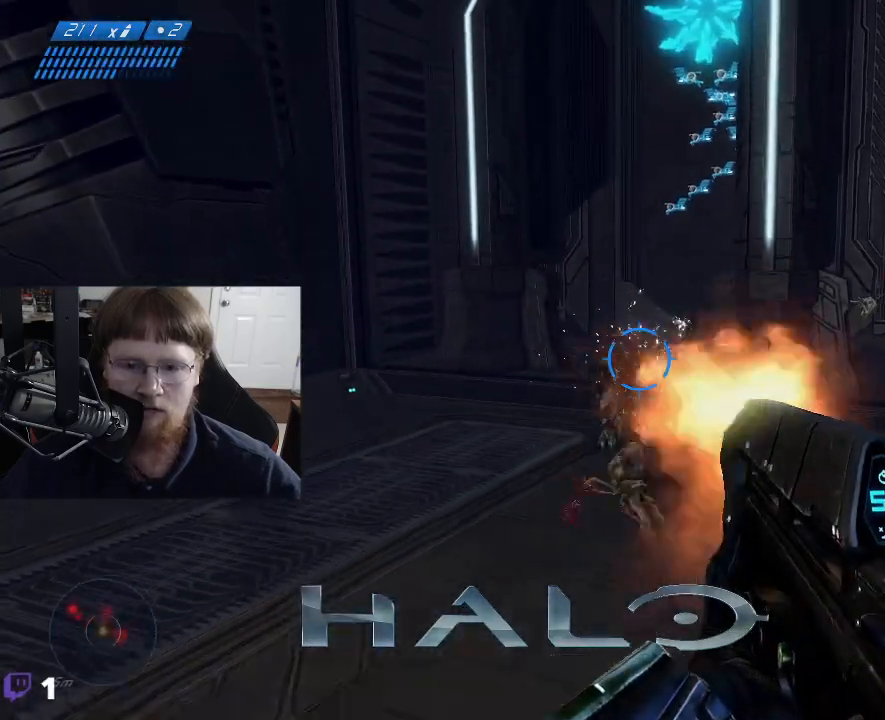
{"keys": ["a"], "events": [[117, "s", "up"], [250, "a", "down"]]}
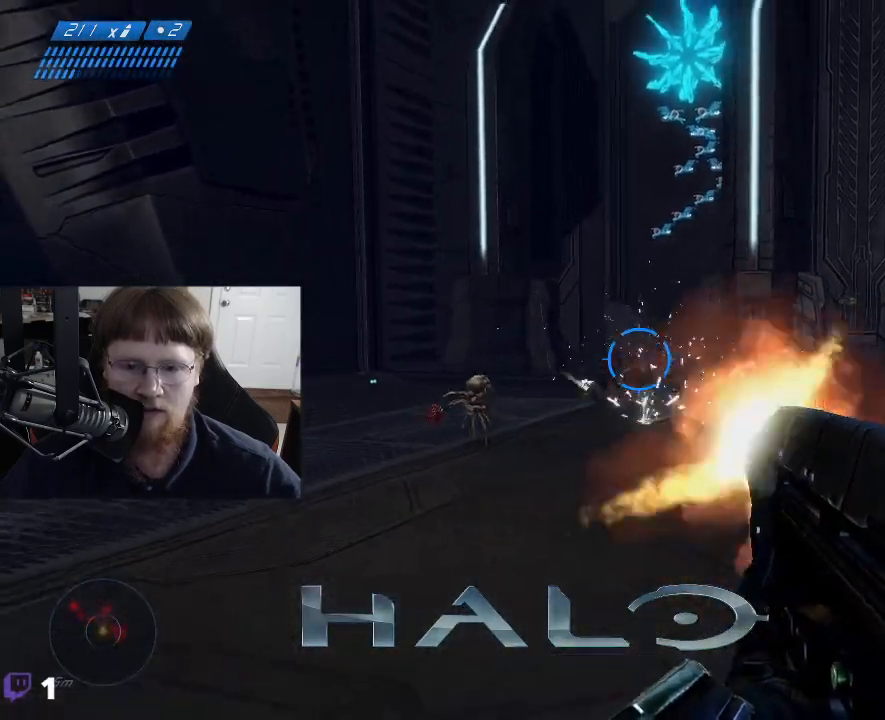
{"keys": ["a", "w"], "events": [[34, "w", "down"]]}
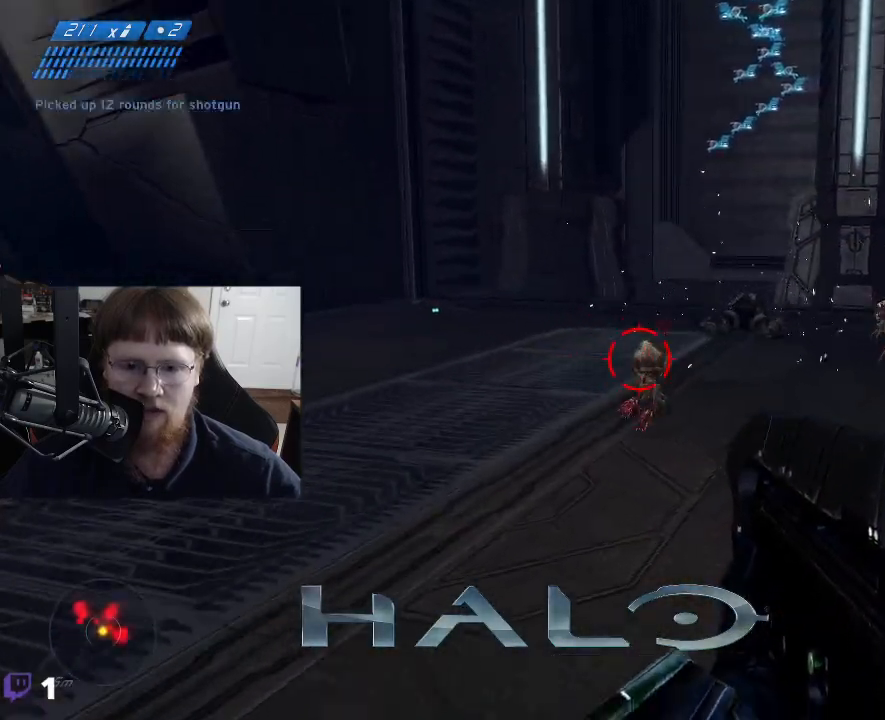
{"keys": ["w"], "events": [[284, "a", "up"], [334, "space", "down"], [467, "space", "up"]]}
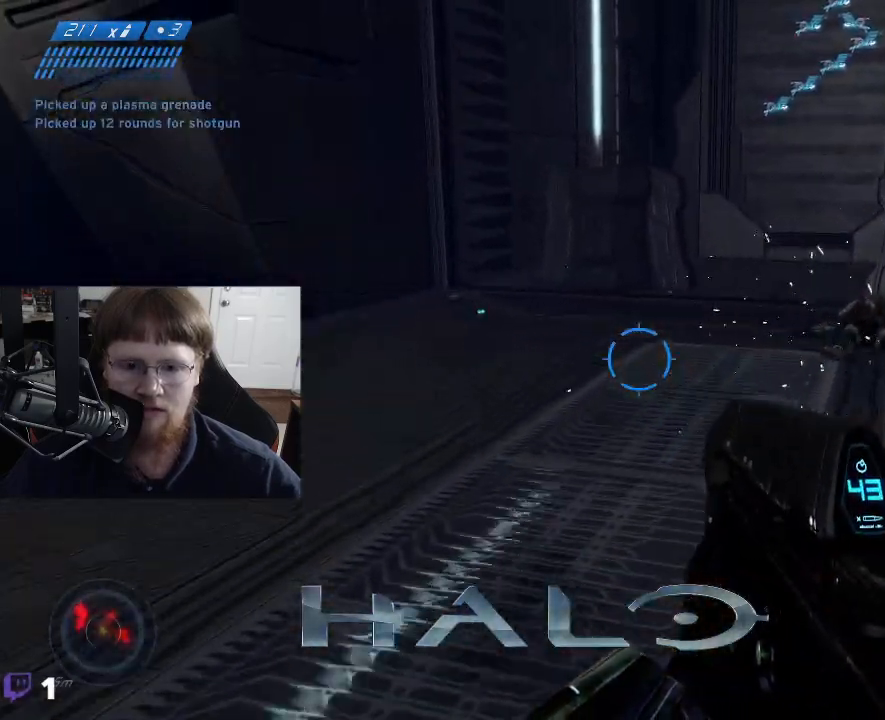
{"keys": ["a"], "events": [[350, "a", "down"], [484, "w", "up"]]}
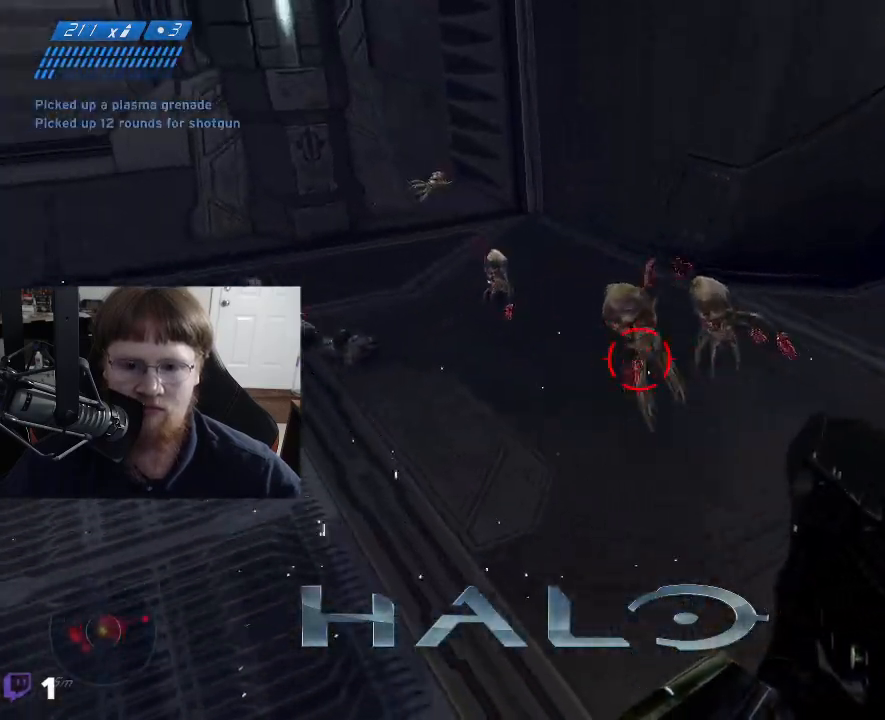
{"keys": ["a", "w"], "events": [[317, "w", "down"]]}
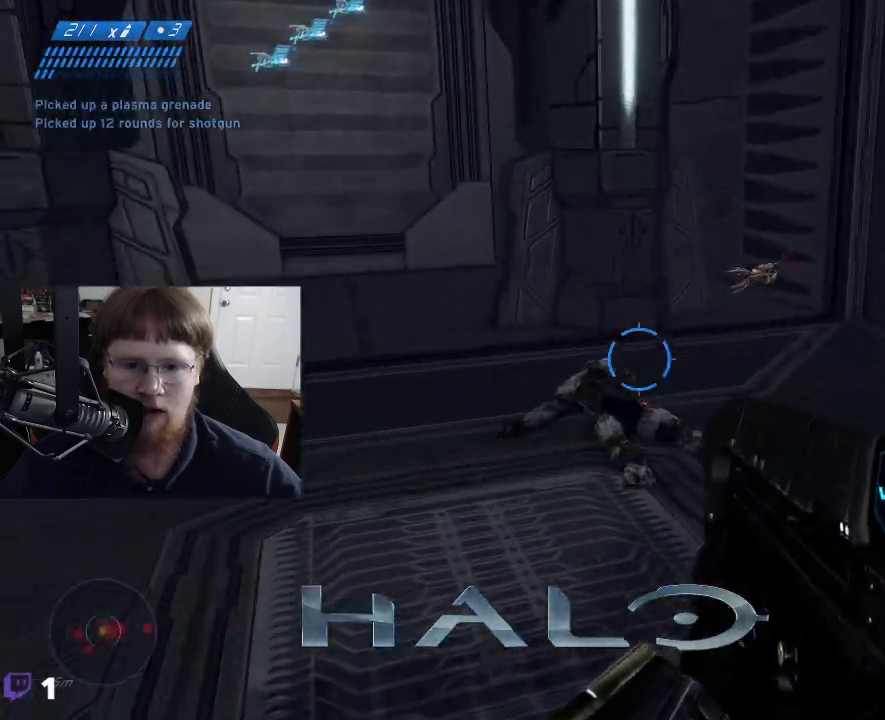
{"keys": ["a", "w"], "events": []}
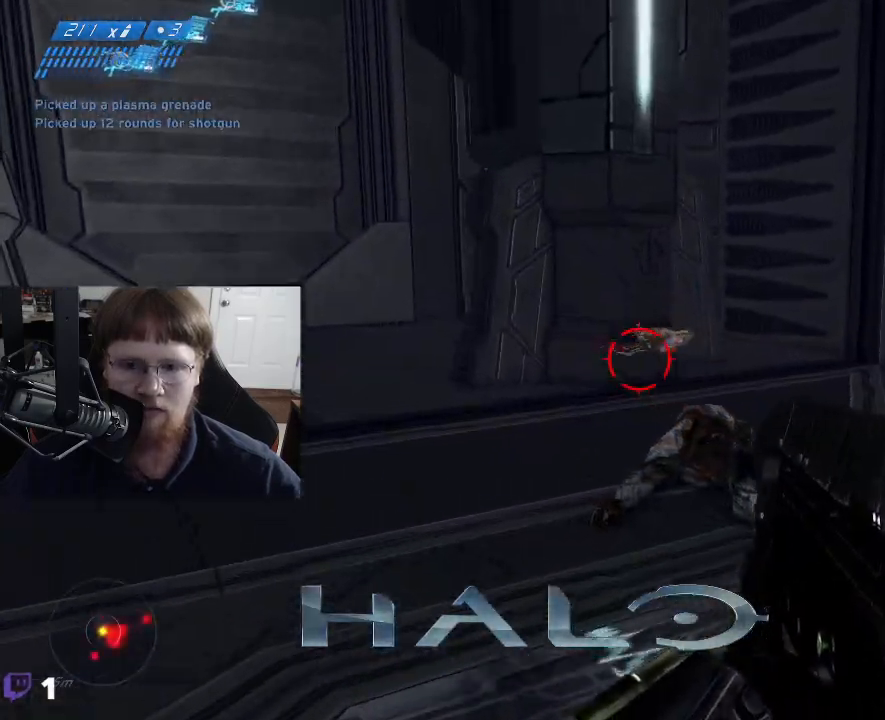
{"keys": ["a", "w"], "events": []}
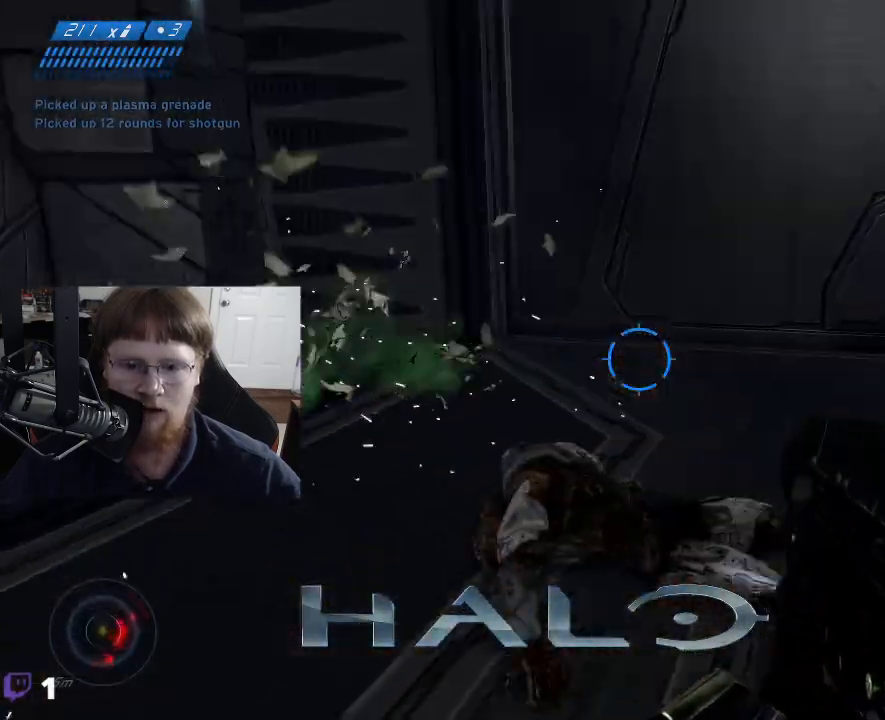
{"keys": ["a", "w"], "events": []}
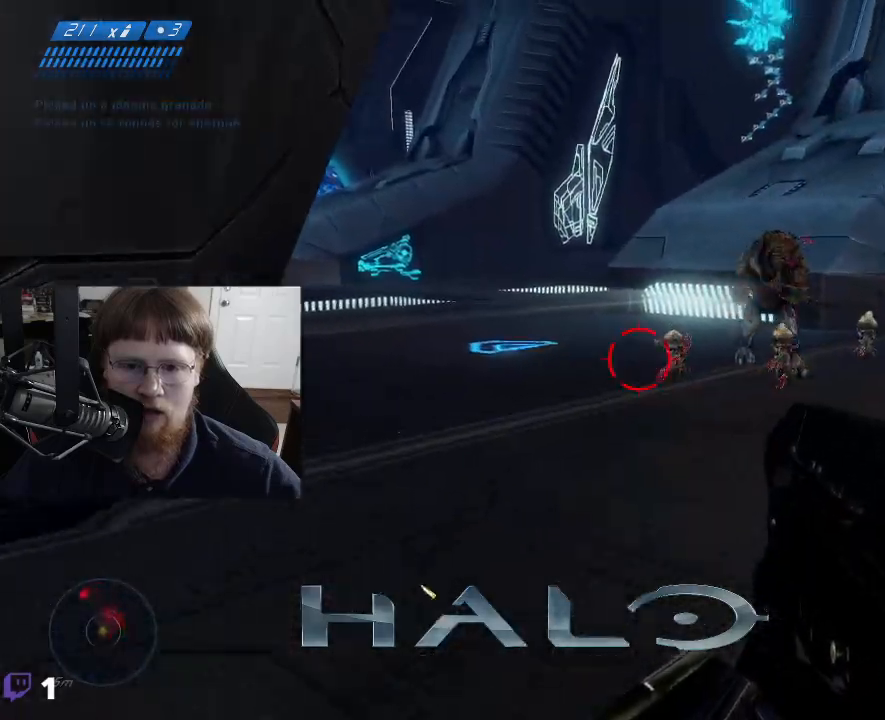
{"keys": ["a"], "events": [[334, "w", "up"]]}
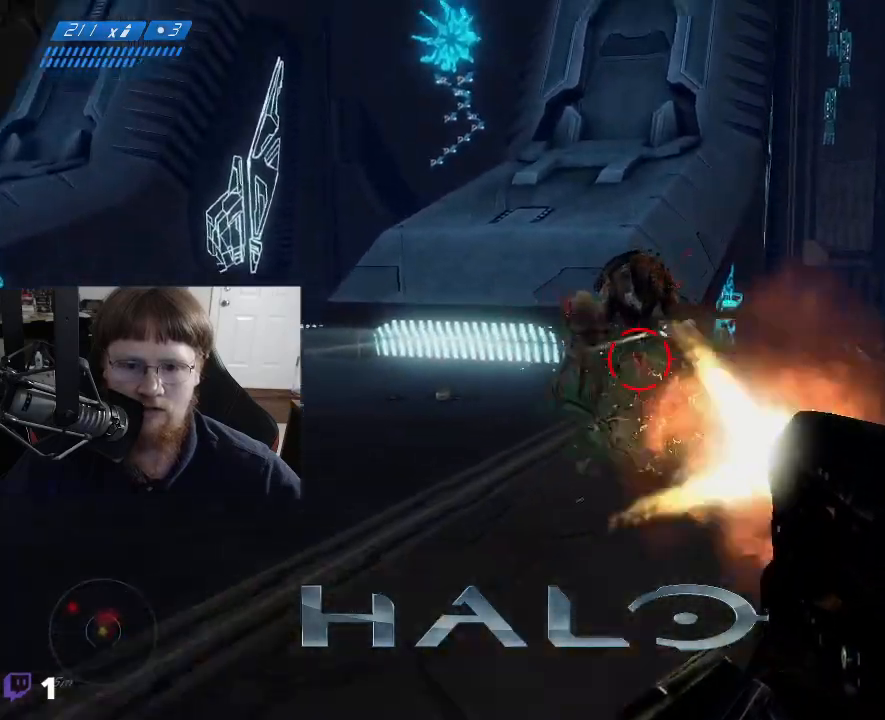
{"keys": [], "events": [[17, "a", "up"], [200, "s", "down"], [434, "s", "up"]]}